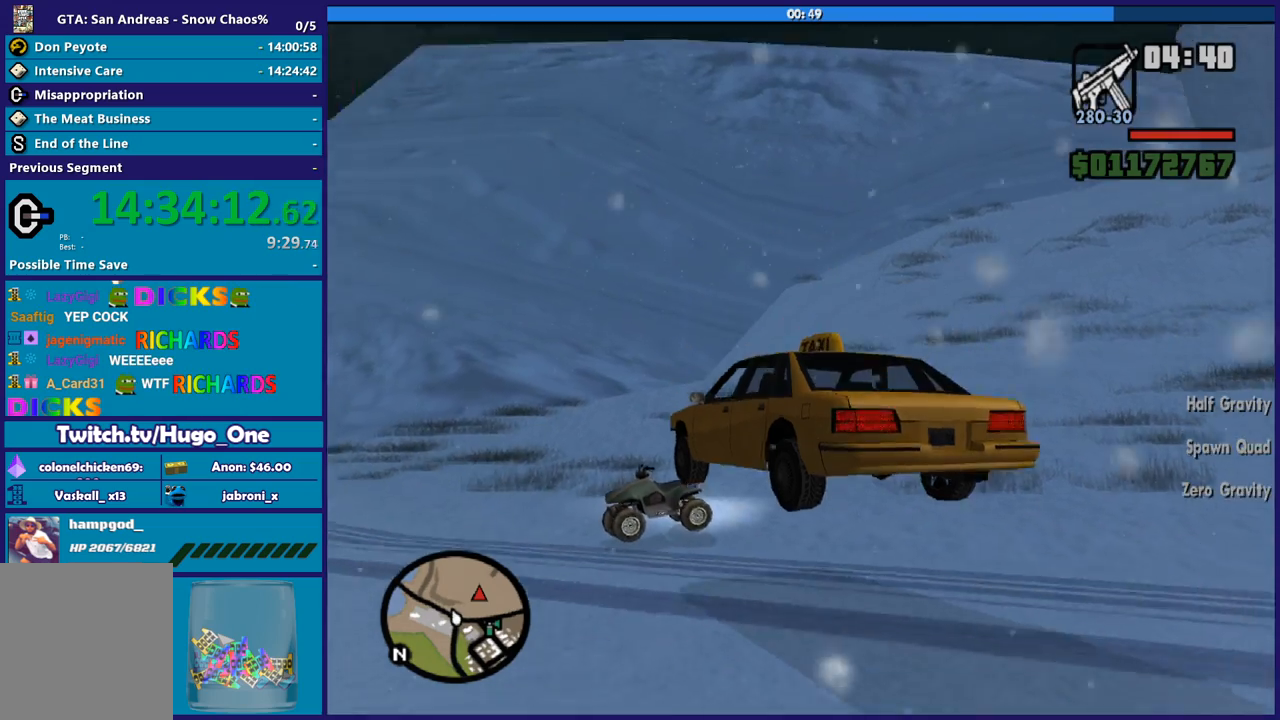
Gameplay with a controller (Xbox layout); each line is a JSON object with the inputs held at the frame after it. "button_events" lists button changes between this image and that frame as [ms after this image, input, new state], when the widget could be followed in between (sticks are given only as held states). This document gives stick clicks only as held states, not as events.
{"buttons": ["Y"], "left_stick": "center", "right_stick": "center", "button_events": [[233, "Y", "down"], [400, "Y", "up"], [467, "Y", "down"]]}
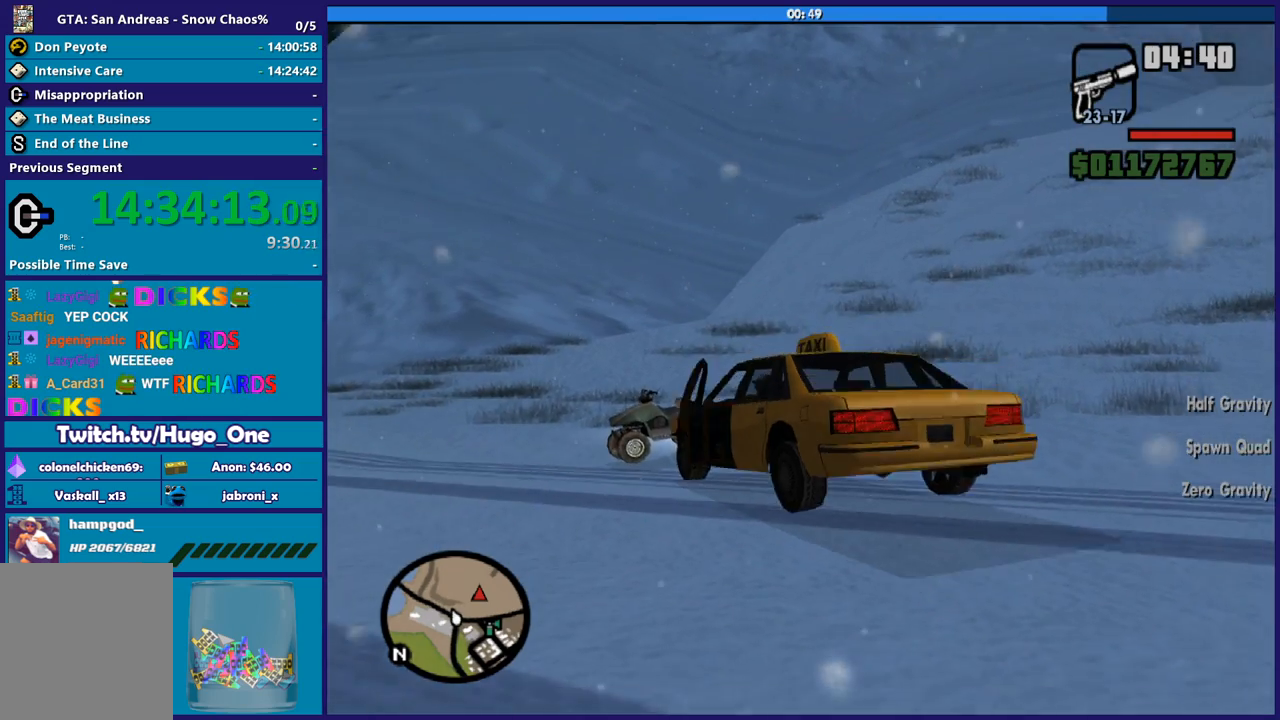
{"buttons": [], "left_stick": "up-left", "right_stick": "left", "button_events": [[100, "Y", "up"]]}
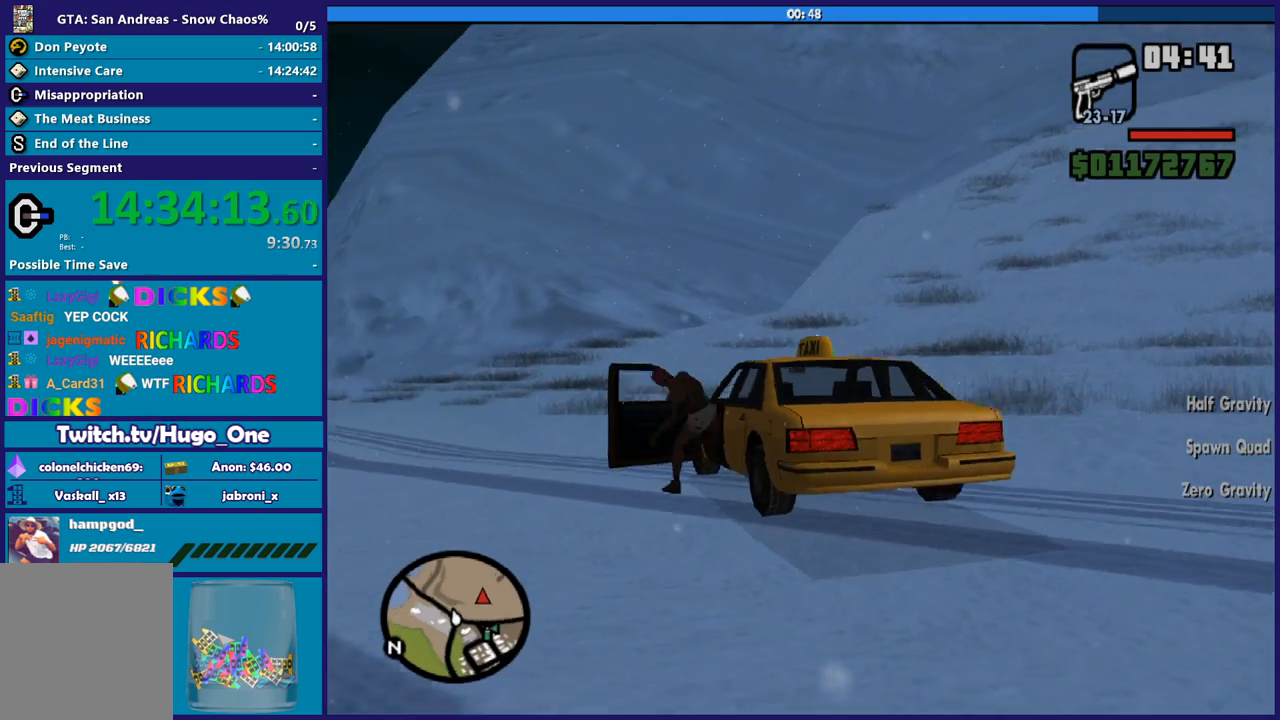
{"buttons": ["A"], "left_stick": "up-left", "right_stick": "center", "button_events": [[100, "A", "down"], [233, "A", "up"], [300, "A", "down"], [433, "A", "up"], [500, "A", "down"]]}
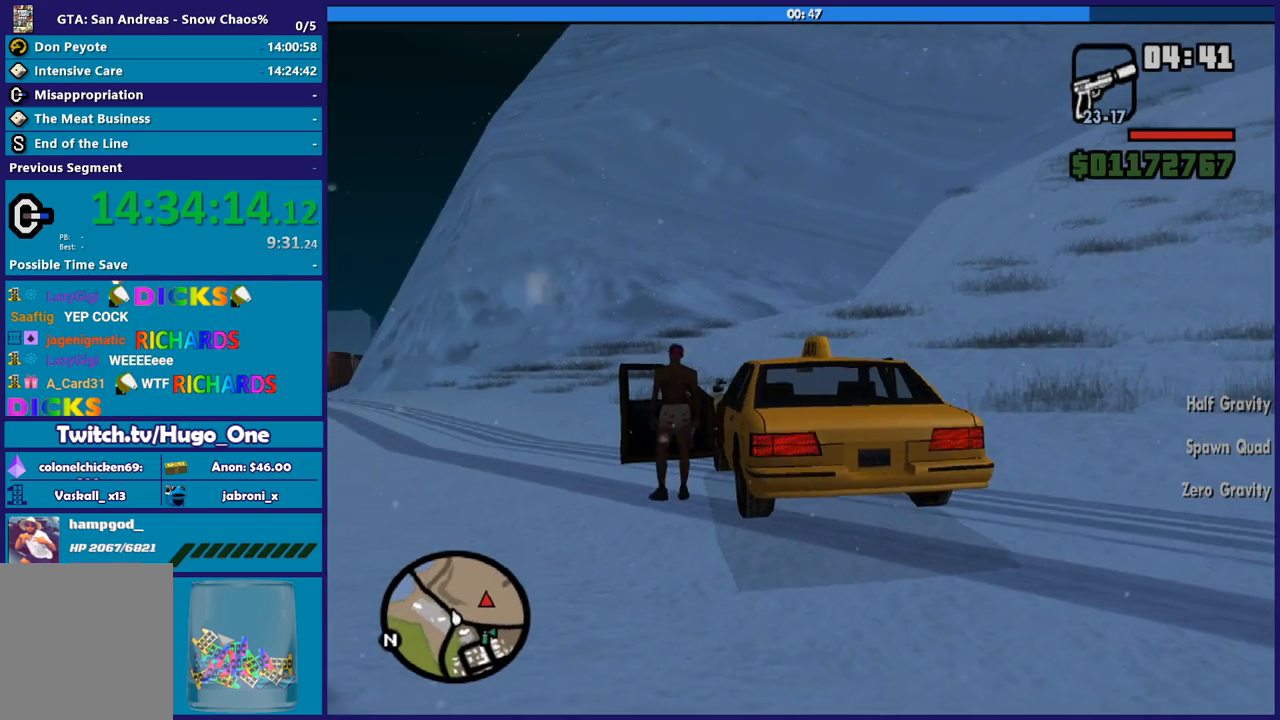
{"buttons": [], "left_stick": "up-left", "right_stick": "center", "button_events": [[100, "A", "up"], [167, "A", "down"], [300, "A", "up"], [367, "A", "down"], [501, "A", "up"]]}
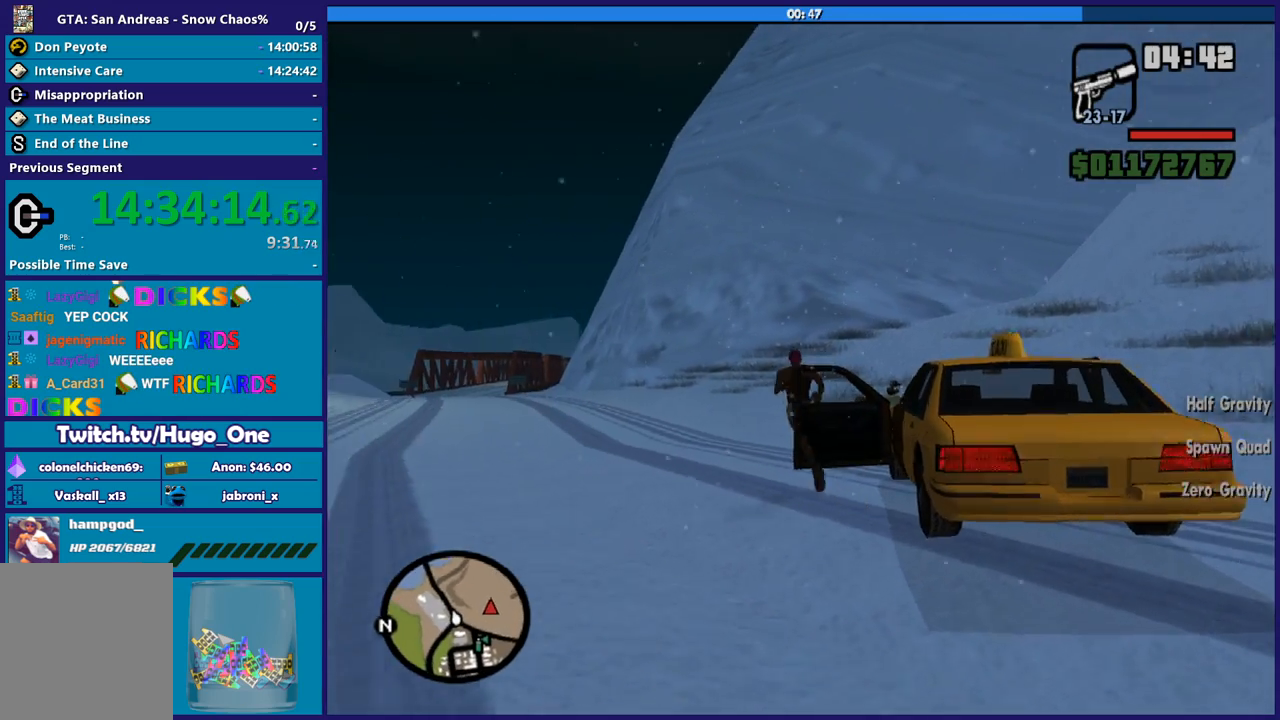
{"buttons": ["A"], "left_stick": "up", "right_stick": "center", "button_events": [[66, "A", "down"], [166, "A", "up"], [267, "A", "down"], [400, "A", "up"], [467, "A", "down"]]}
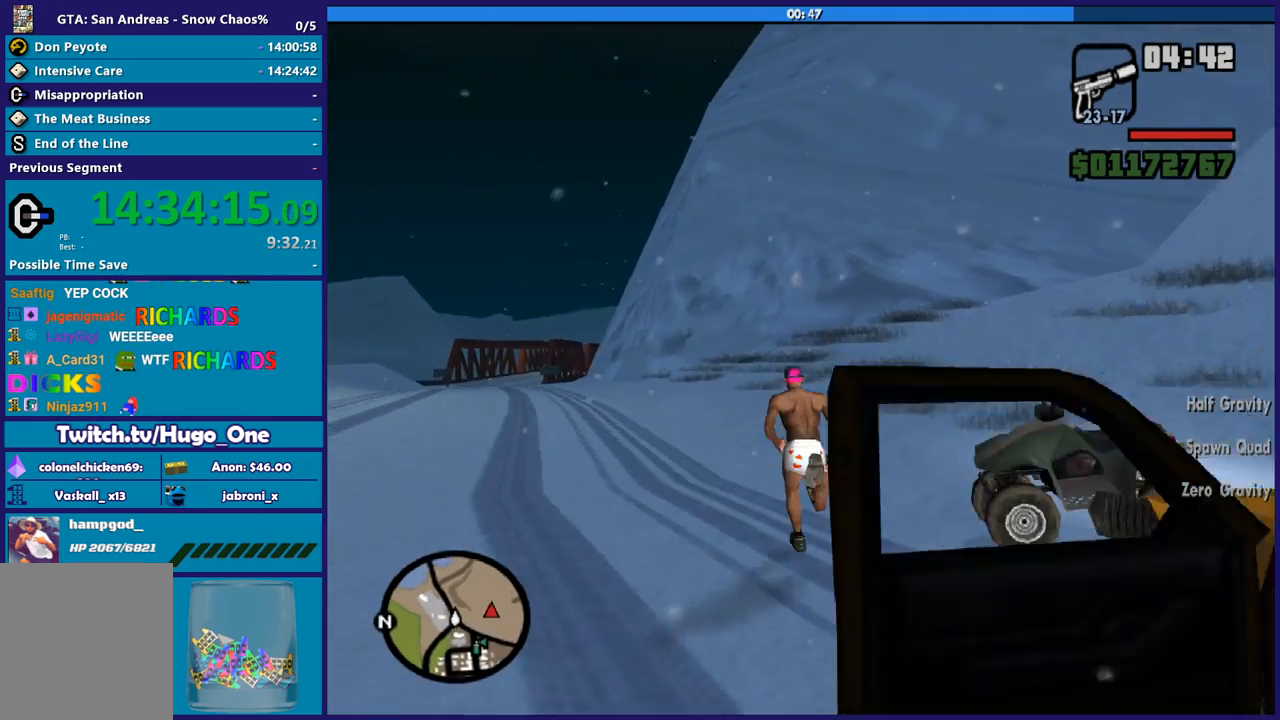
{"buttons": [], "left_stick": "up-right", "right_stick": "center", "button_events": [[67, "A", "up"], [167, "A", "down"], [267, "A", "up"], [334, "A", "down"], [434, "A", "up"]]}
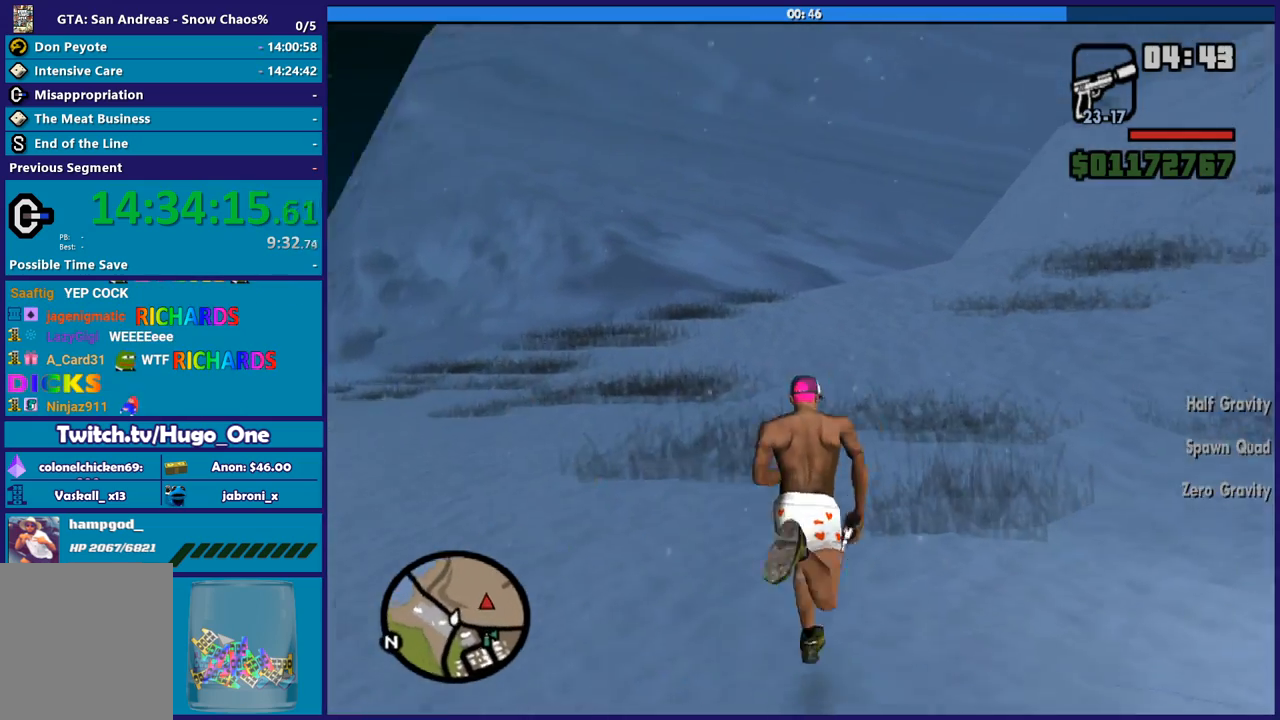
{"buttons": ["A"], "left_stick": "up", "right_stick": "center", "button_events": [[33, "A", "down"], [133, "A", "up"], [233, "A", "down"], [333, "A", "up"], [400, "A", "down"]]}
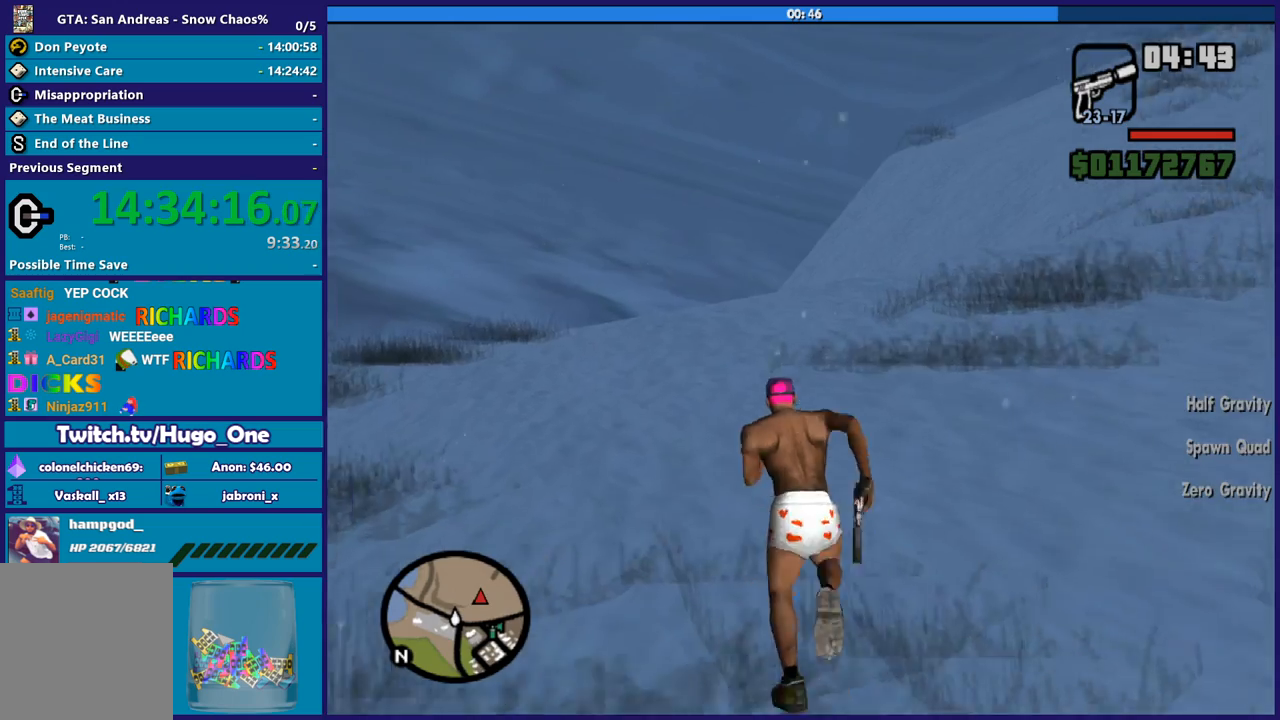
{"buttons": ["A"], "left_stick": "up-left", "right_stick": "center", "button_events": [[33, "A", "up"], [100, "A", "down"], [234, "A", "up"], [300, "A", "down"], [401, "A", "up"], [501, "A", "down"]]}
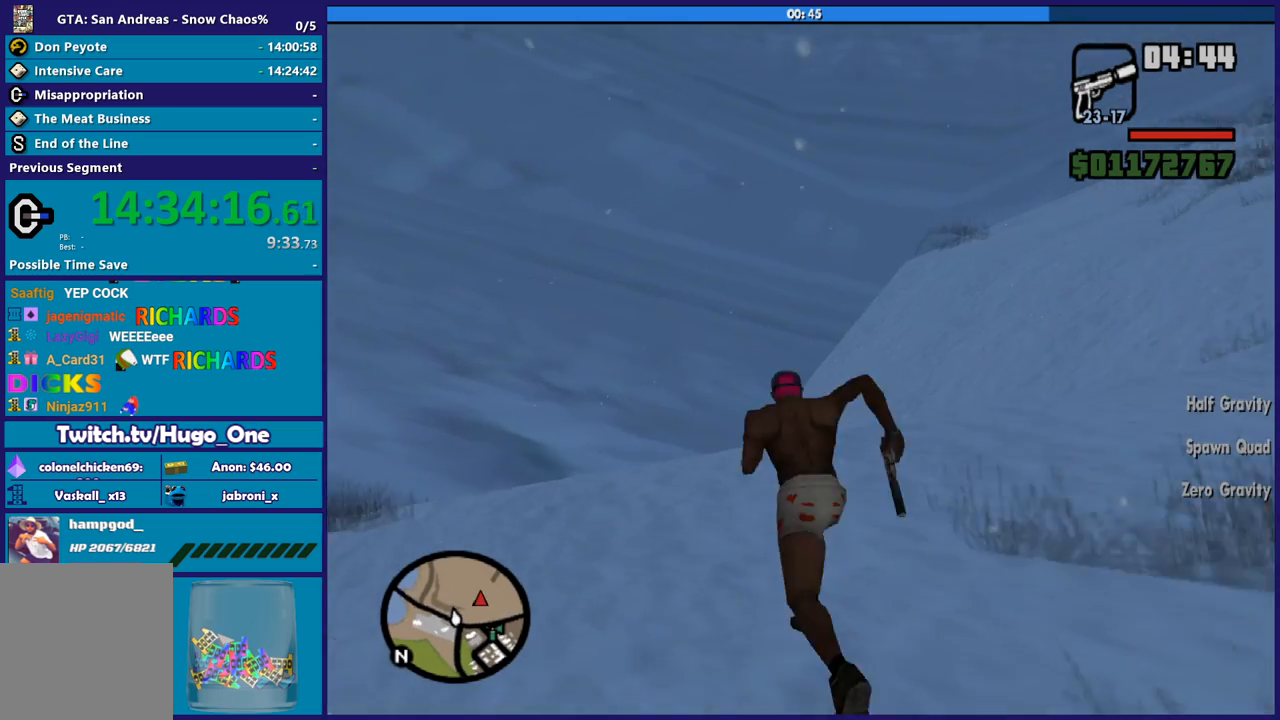
{"buttons": [], "left_stick": "up", "right_stick": "center", "button_events": [[100, "A", "up"], [166, "A", "down"], [267, "A", "up"], [400, "A", "down"], [467, "A", "up"]]}
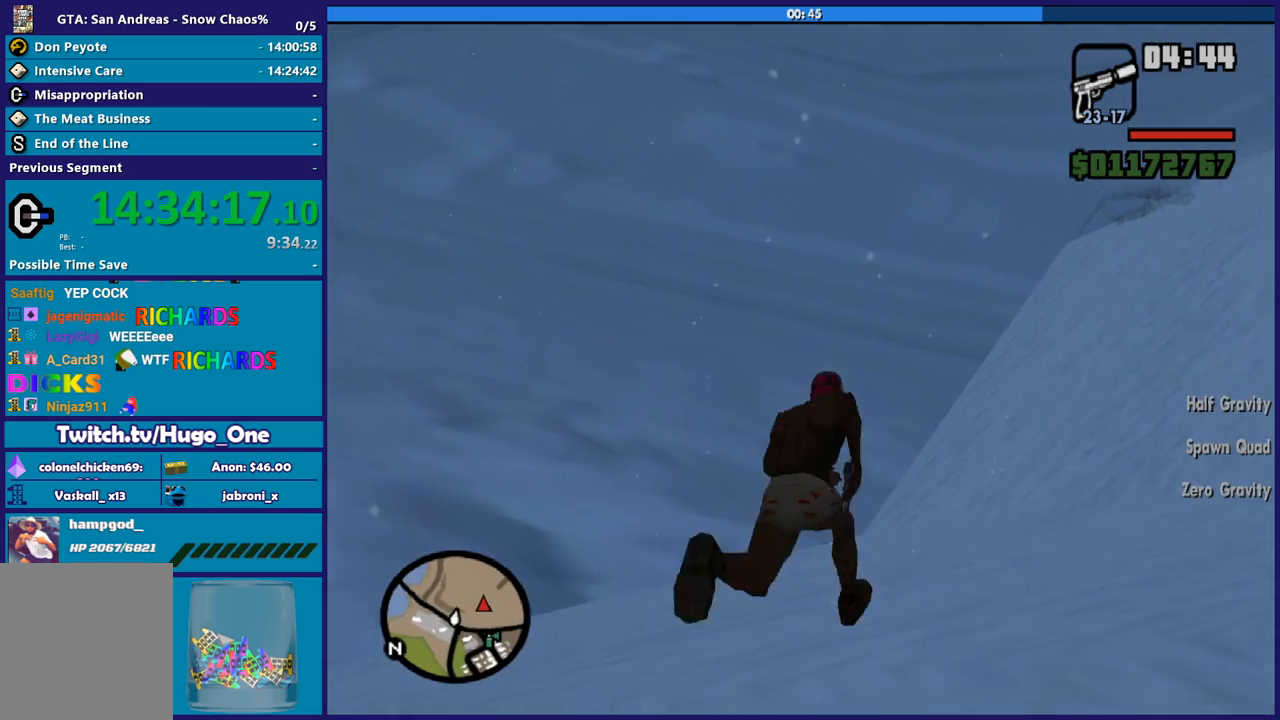
{"buttons": ["A"], "left_stick": "up", "right_stick": "center", "button_events": [[67, "A", "down"], [167, "A", "up"], [267, "A", "down"], [367, "A", "up"], [467, "A", "down"]]}
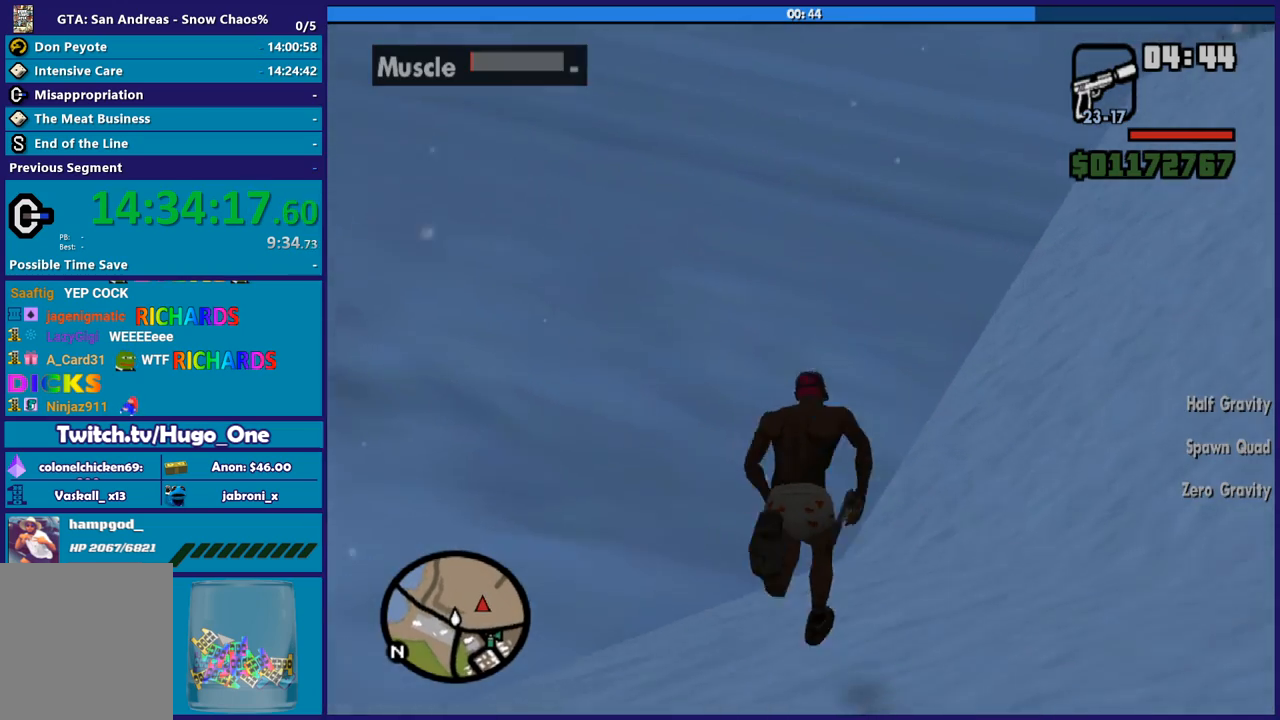
{"buttons": [], "left_stick": "up", "right_stick": "center", "button_events": [[66, "A", "up"], [166, "A", "down"], [300, "A", "up"], [367, "A", "down"], [500, "A", "up"]]}
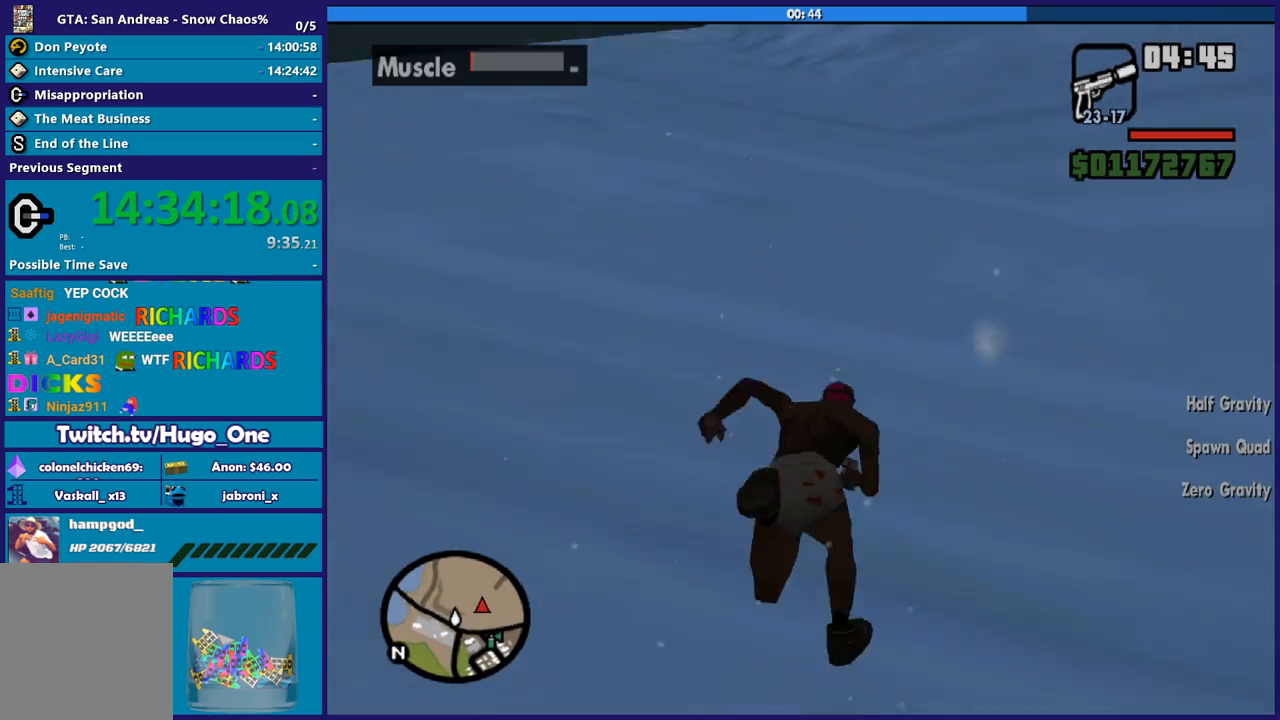
{"buttons": ["A"], "left_stick": "up", "right_stick": "center", "button_events": [[100, "A", "down"], [200, "A", "up"], [300, "A", "down"], [367, "A", "up"], [501, "A", "down"]]}
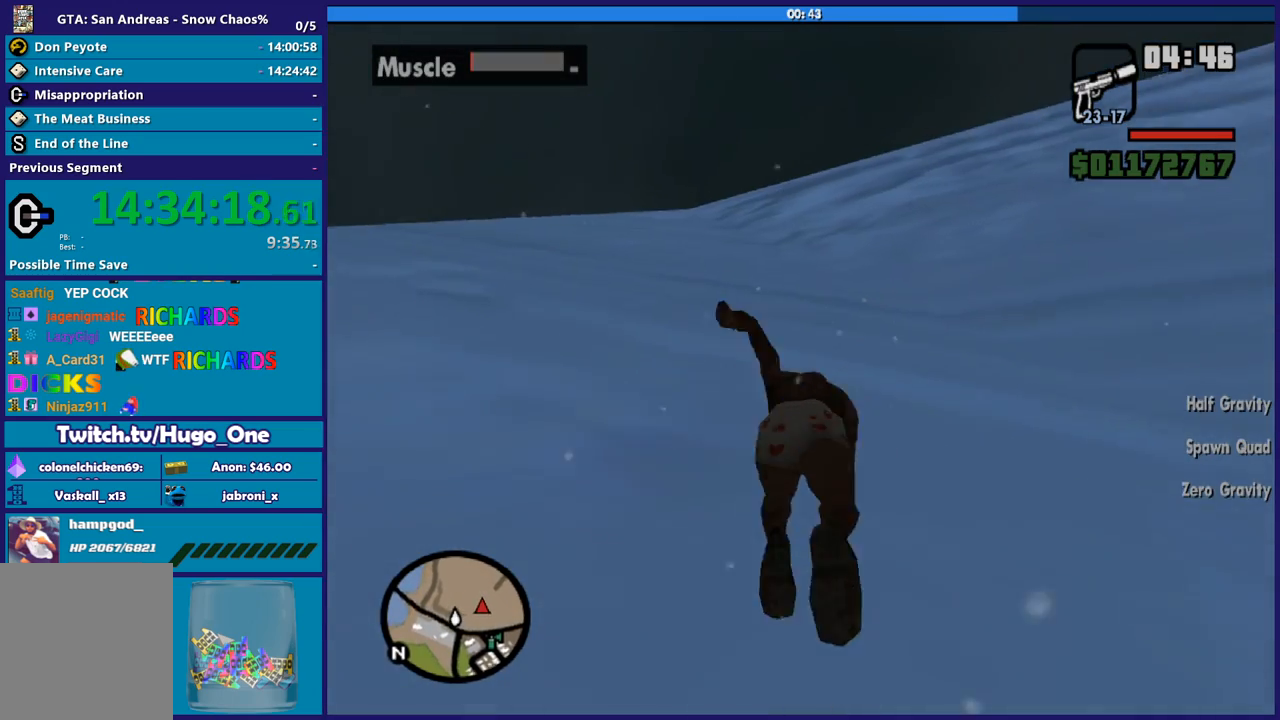
{"buttons": [], "left_stick": "up", "right_stick": "center", "button_events": [[66, "A", "up"], [166, "A", "down"], [267, "A", "up"], [367, "A", "down"], [467, "A", "up"]]}
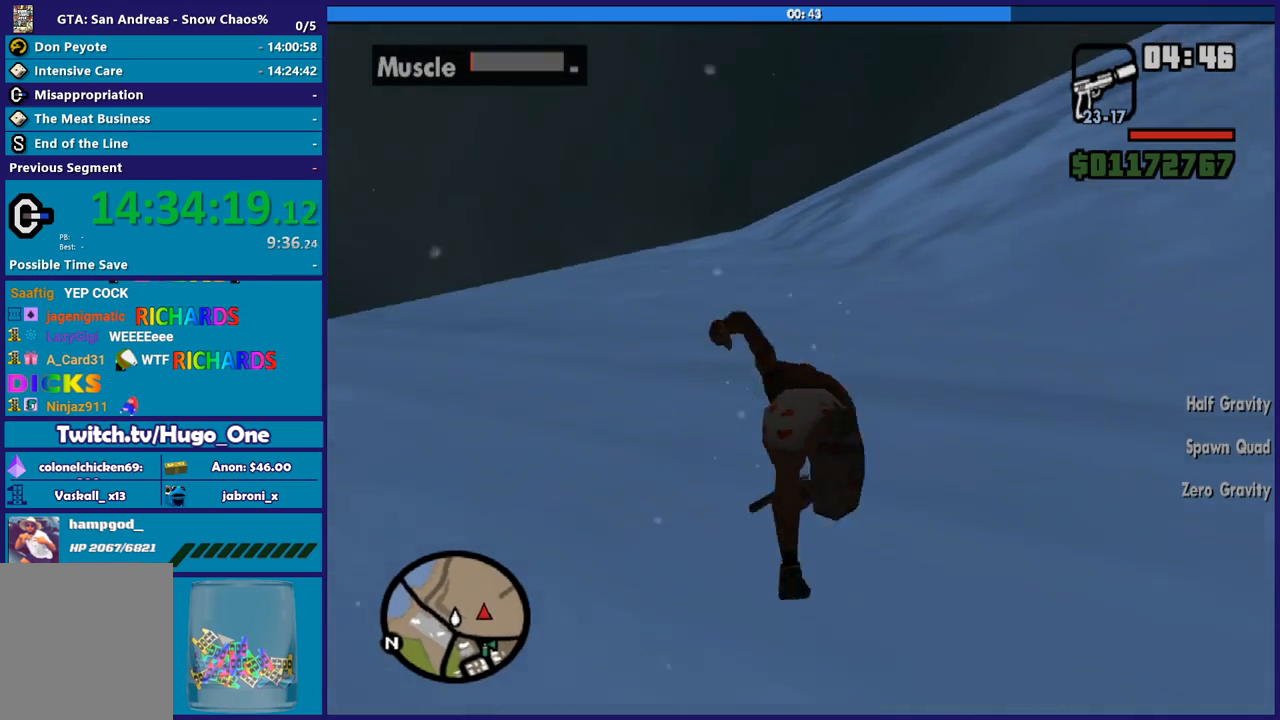
{"buttons": ["A"], "left_stick": "up", "right_stick": "center", "button_events": [[67, "A", "down"], [167, "A", "up"], [267, "A", "down"], [367, "A", "up"], [467, "A", "down"]]}
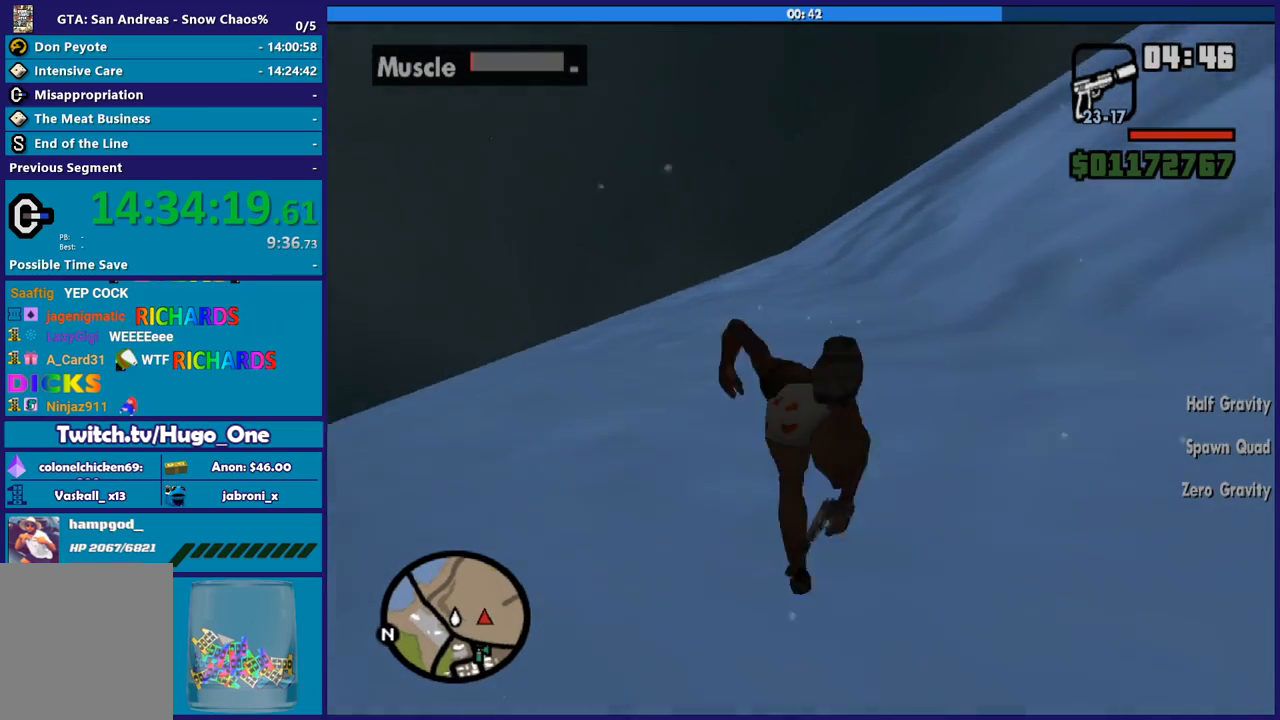
{"buttons": [], "left_stick": "up", "right_stick": "center", "button_events": [[66, "A", "up"], [166, "A", "down"], [233, "A", "up"], [367, "A", "down"], [433, "A", "up"]]}
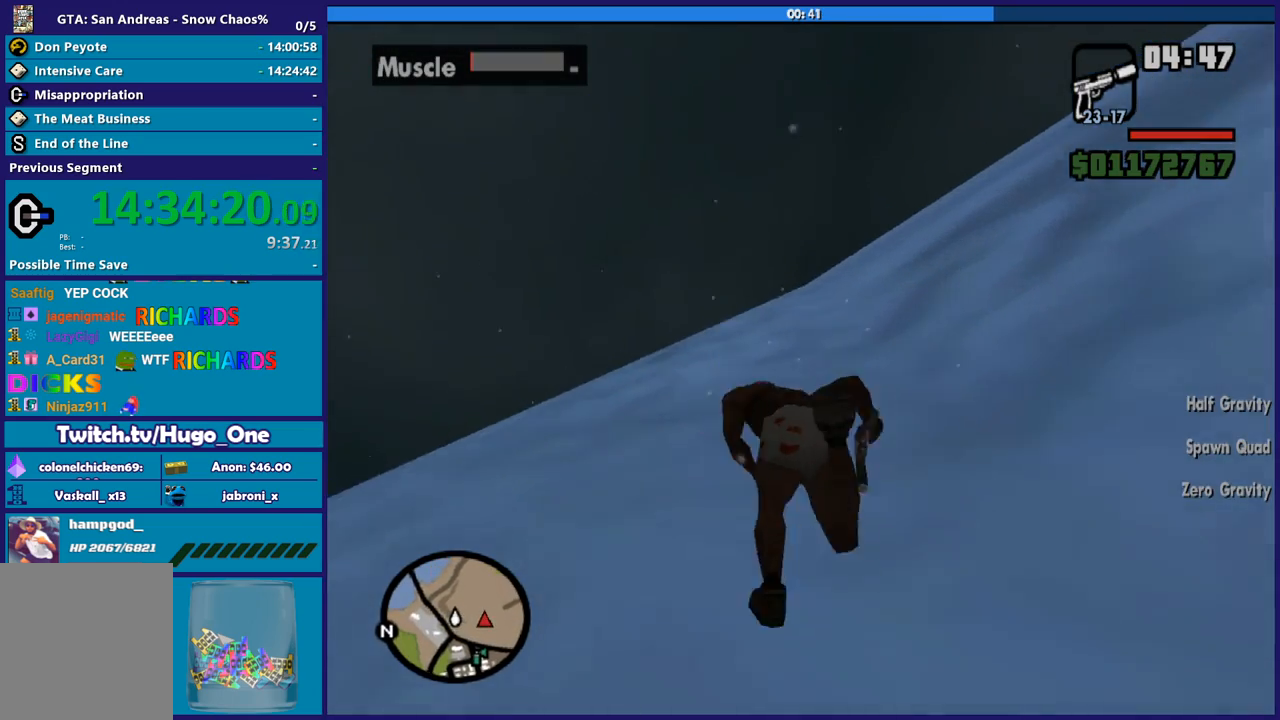
{"buttons": [], "left_stick": "up", "right_stick": "center", "button_events": [[33, "A", "down"], [134, "A", "up"], [234, "A", "down"], [300, "A", "up"], [401, "A", "down"], [501, "A", "up"]]}
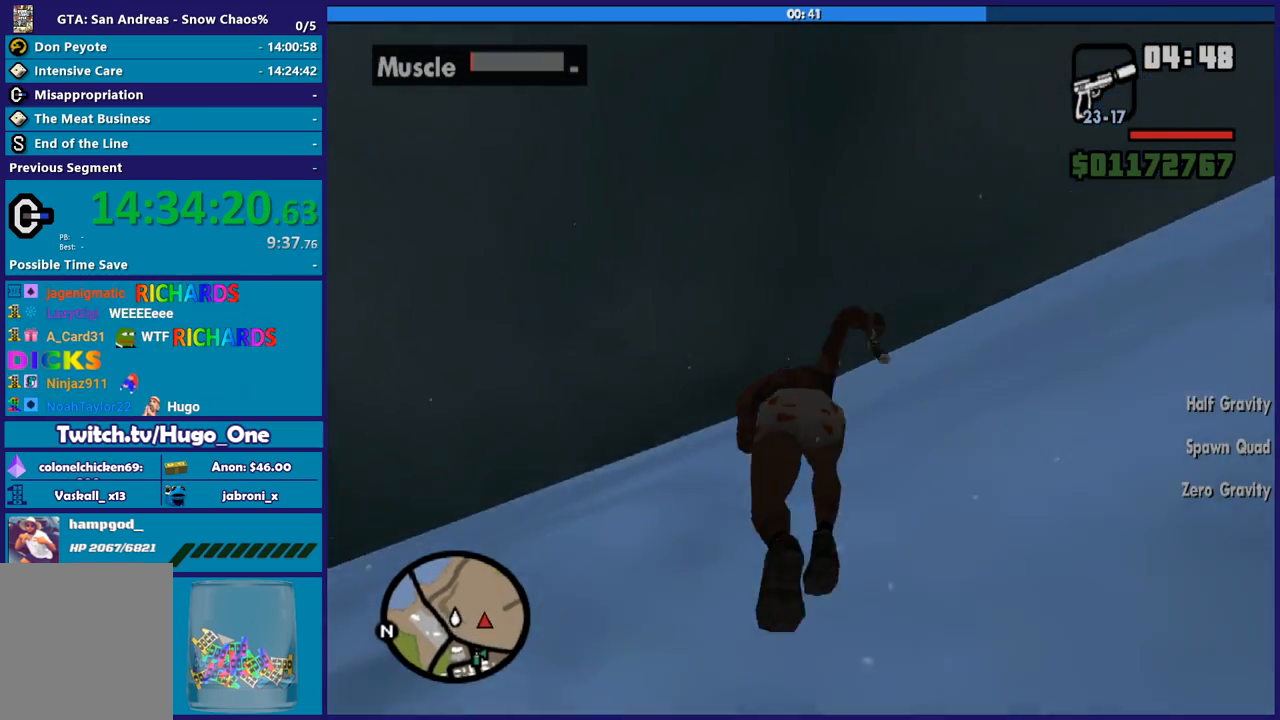
{"buttons": ["A"], "left_stick": "up-right", "right_stick": "center", "button_events": [[100, "A", "down"], [200, "A", "up"], [300, "A", "down"], [400, "A", "up"], [500, "A", "down"]]}
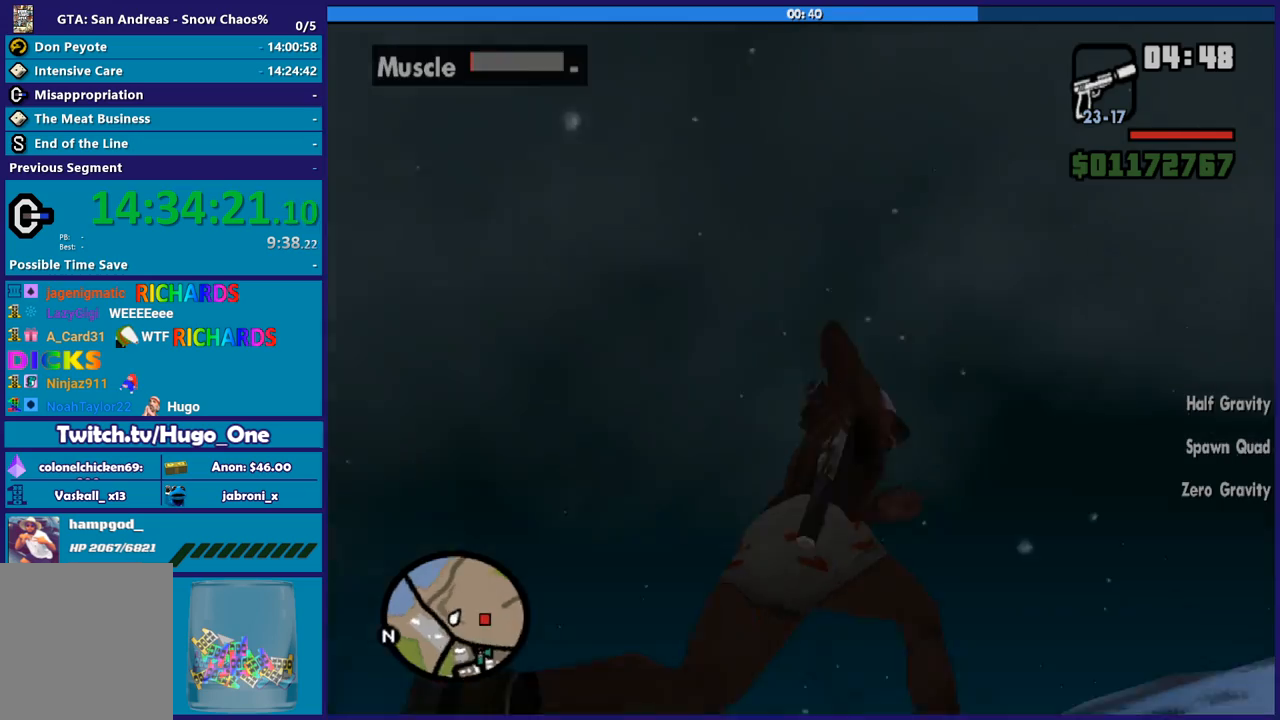
{"buttons": [], "left_stick": "up-right", "right_stick": "center", "button_events": [[67, "A", "up"], [167, "A", "down"], [267, "A", "up"], [367, "A", "down"], [467, "A", "up"]]}
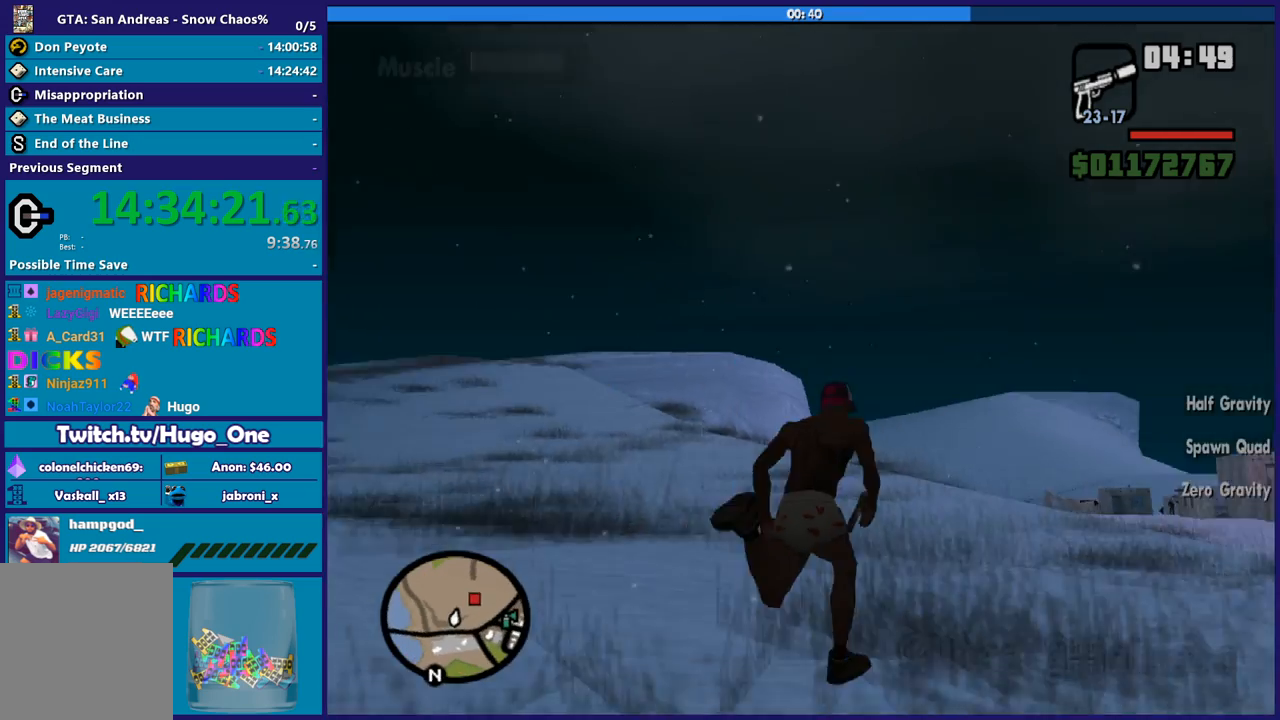
{"buttons": ["A"], "left_stick": "up", "right_stick": "center", "button_events": [[66, "A", "down"], [166, "A", "up"], [267, "A", "down"], [333, "A", "up"], [467, "A", "down"]]}
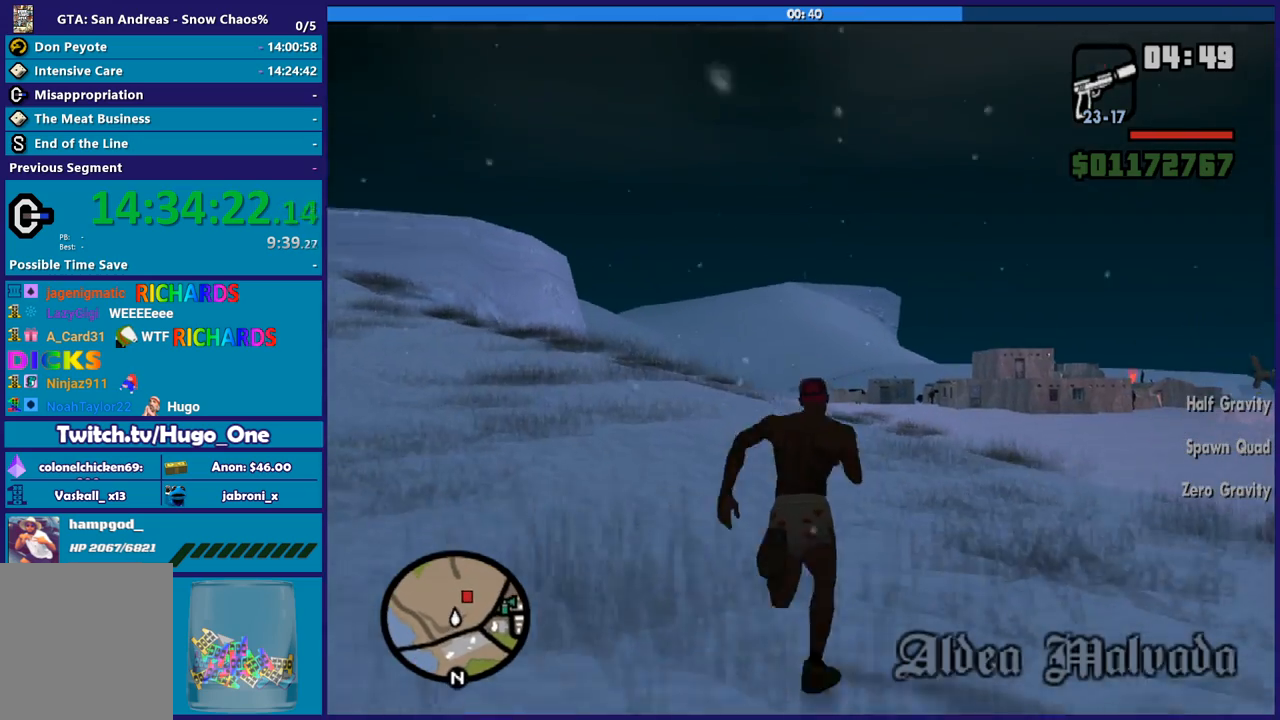
{"buttons": ["L1"], "left_stick": "up", "right_stick": "center", "button_events": [[33, "A", "up"], [134, "A", "down"], [234, "A", "up"], [334, "A", "down"], [401, "L1", "down"], [434, "A", "up"]]}
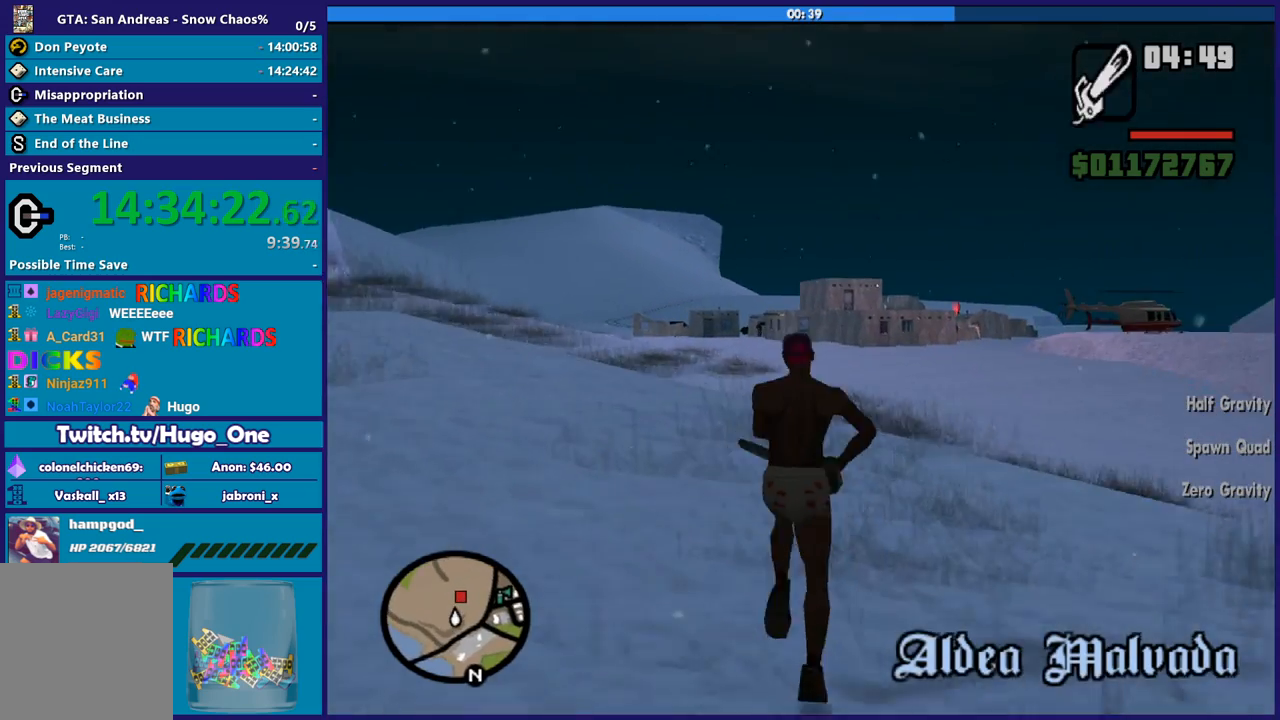
{"buttons": [], "left_stick": "up", "right_stick": "center", "button_events": [[33, "A", "down"], [33, "L1", "up"], [100, "A", "up"], [133, "L1", "down"], [233, "A", "down"], [233, "L1", "up"], [300, "A", "up"], [333, "L1", "down"], [433, "A", "down"], [433, "L1", "up"], [500, "A", "up"]]}
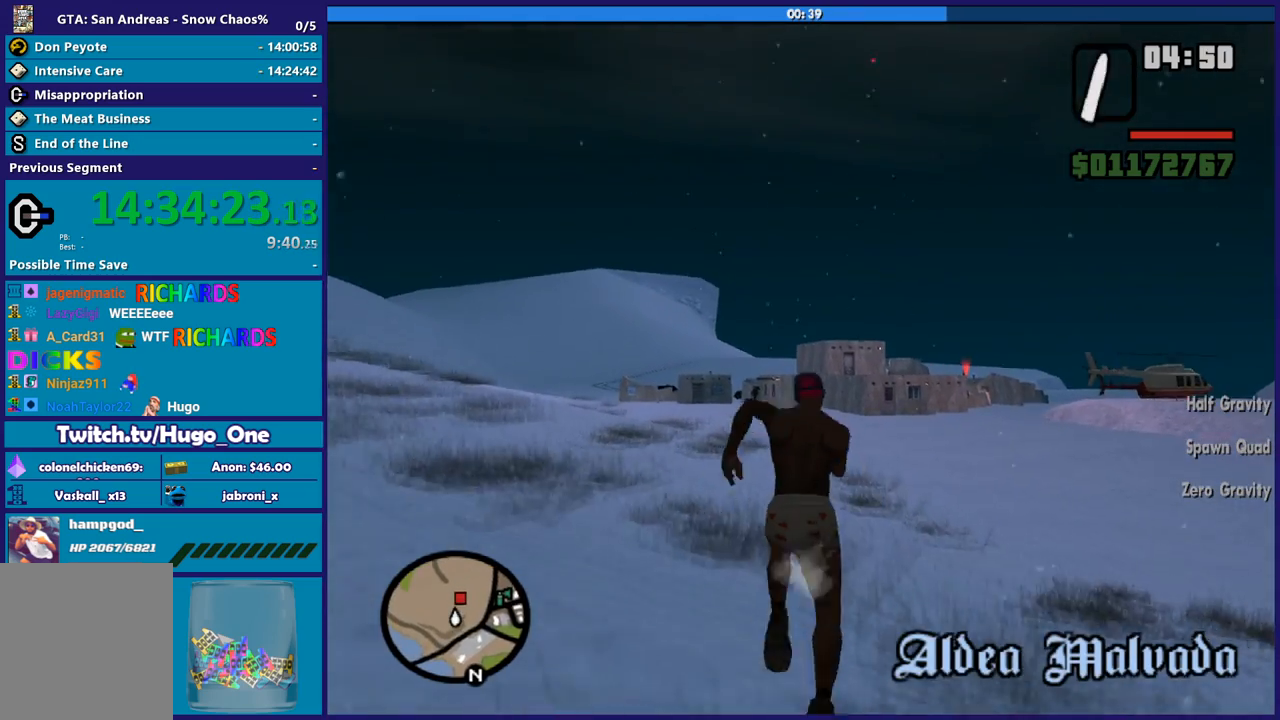
{"buttons": ["A", "L1"], "left_stick": "up-right", "right_stick": "center", "button_events": [[67, "L1", "down"], [134, "A", "down"], [167, "L1", "up"], [200, "A", "up"], [267, "L1", "down"], [300, "A", "down"], [401, "A", "up"], [401, "L1", "up"], [501, "A", "down"], [501, "L1", "down"]]}
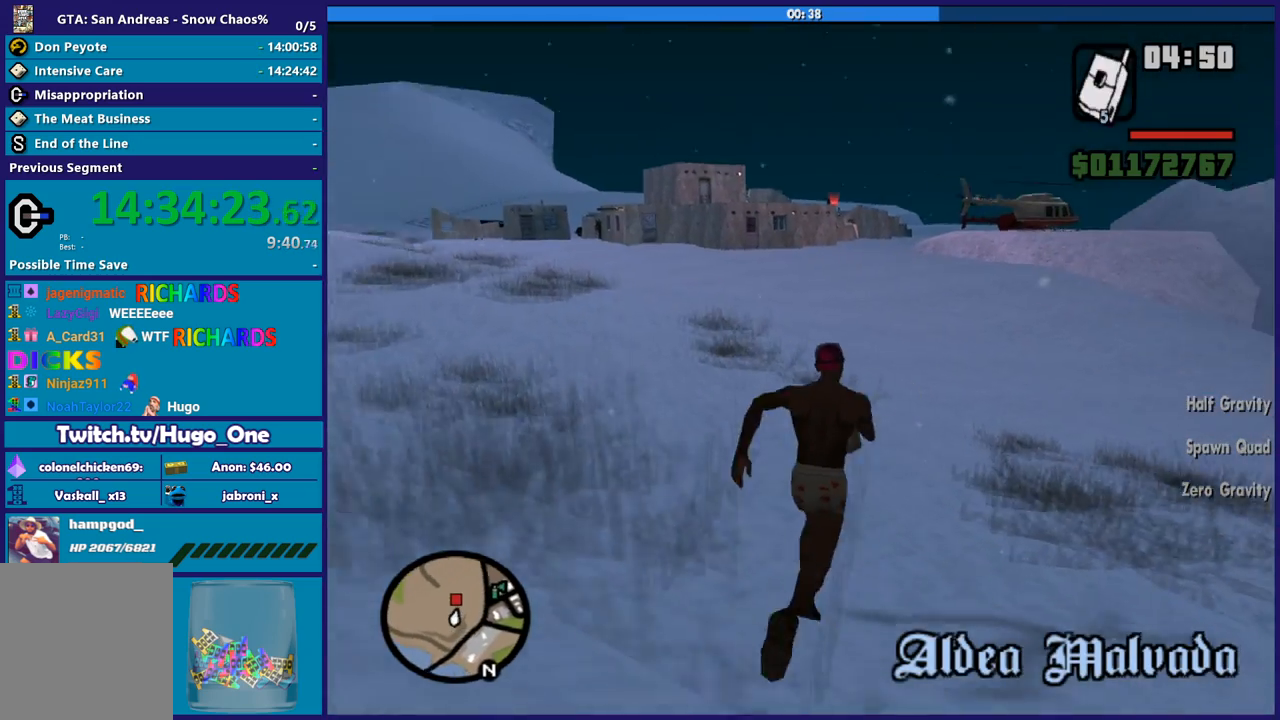
{"buttons": [], "left_stick": "up", "right_stick": "center", "button_events": [[100, "A", "up"], [133, "L1", "up"], [200, "A", "down"], [300, "A", "up"], [300, "L1", "down"], [400, "A", "down"], [400, "L1", "up"], [467, "A", "up"]]}
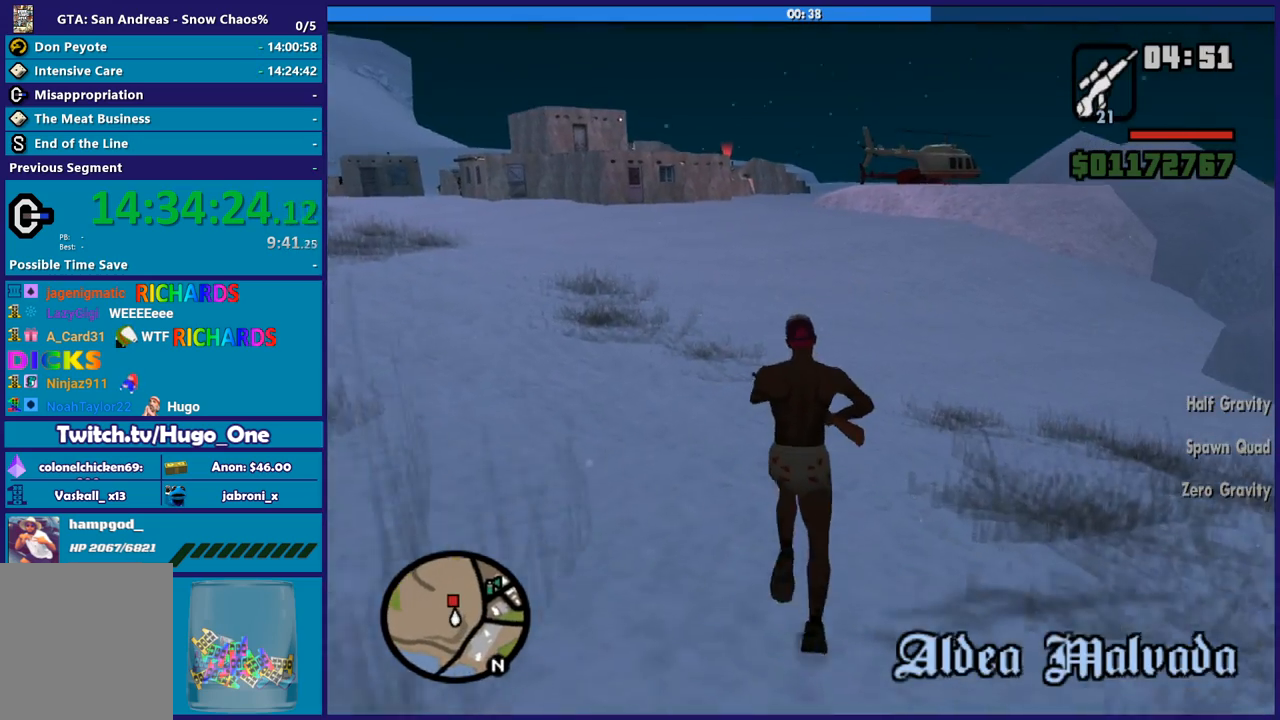
{"buttons": ["A"], "left_stick": "up", "right_stick": "center", "button_events": [[100, "A", "down"], [200, "A", "up"], [300, "A", "down"], [401, "A", "up"], [467, "A", "down"]]}
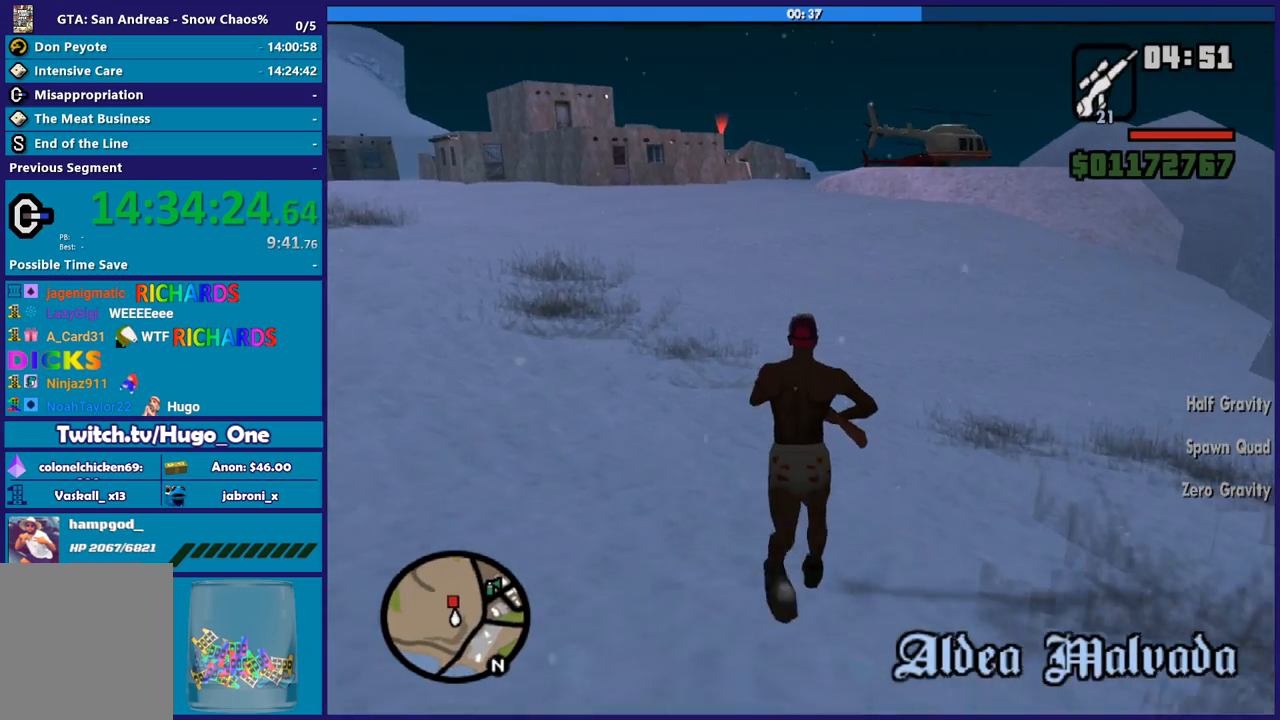
{"buttons": [], "left_stick": "up", "right_stick": "center", "button_events": [[100, "A", "up"], [166, "A", "down"], [300, "A", "up"], [367, "A", "down"], [500, "A", "up"]]}
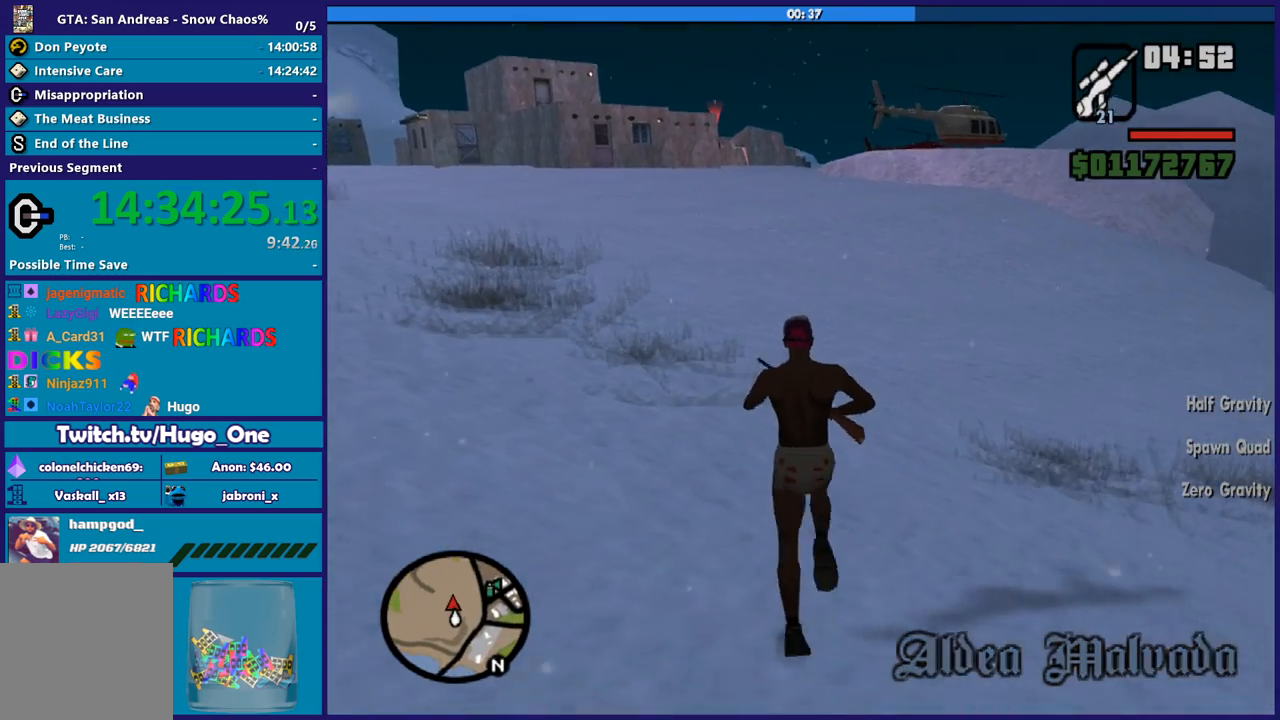
{"buttons": [], "left_stick": "up", "right_stick": "center", "button_events": [[67, "A", "down"], [167, "A", "up"], [234, "A", "down"], [401, "R1", "down"], [467, "R1", "up"], [501, "A", "up"]]}
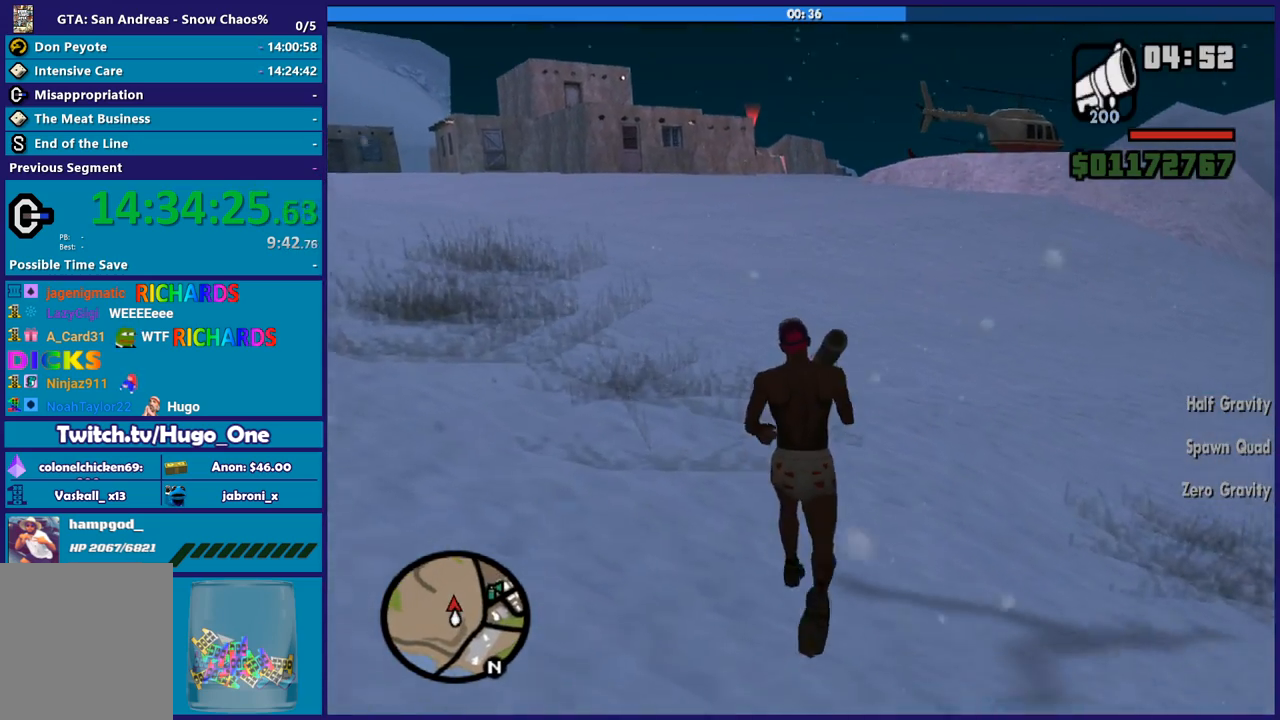
{"buttons": ["A"], "left_stick": "up", "right_stick": "center", "button_events": [[66, "A", "down"], [200, "A", "up"], [300, "A", "down"], [400, "A", "up"], [467, "A", "down"]]}